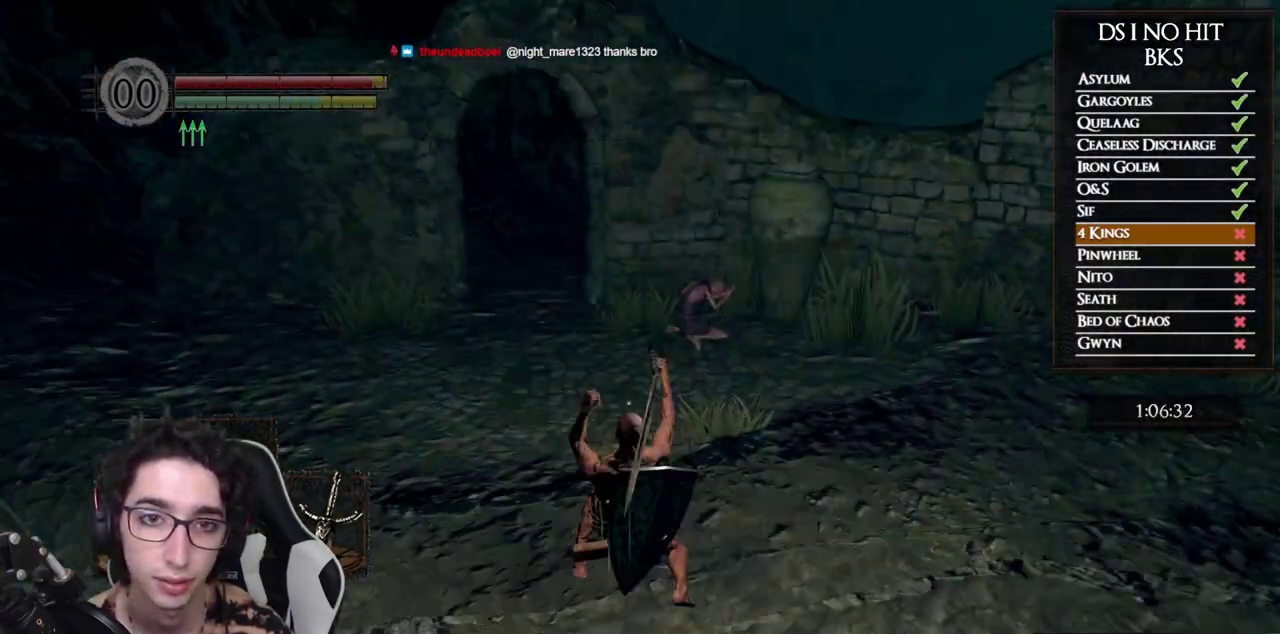
Gameplay with a controller (Xbox layout); each line is a JSON object with the inputs held at the frame after it. "events" lists button and stick changes between this image and that frame as [ms after this image, input, new state], when the widget could be followed in between.
{"buttons": ["B"], "left_stick": "up", "right_stick": "center", "events": []}
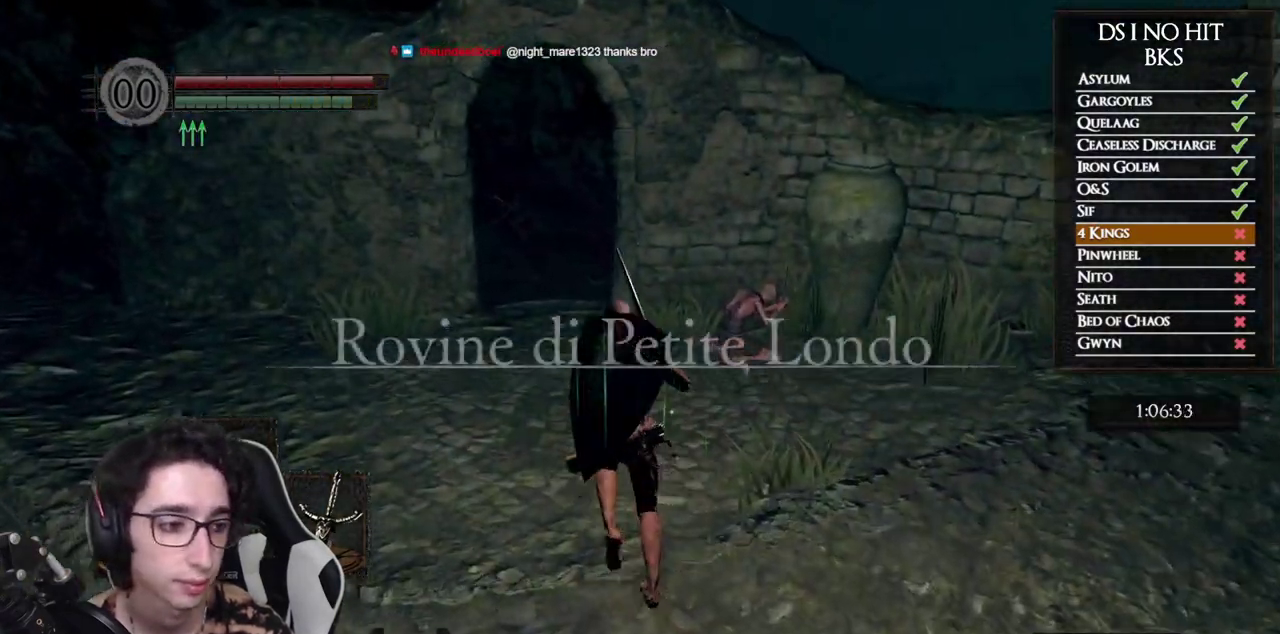
{"buttons": ["B"], "left_stick": "up", "right_stick": "center", "events": []}
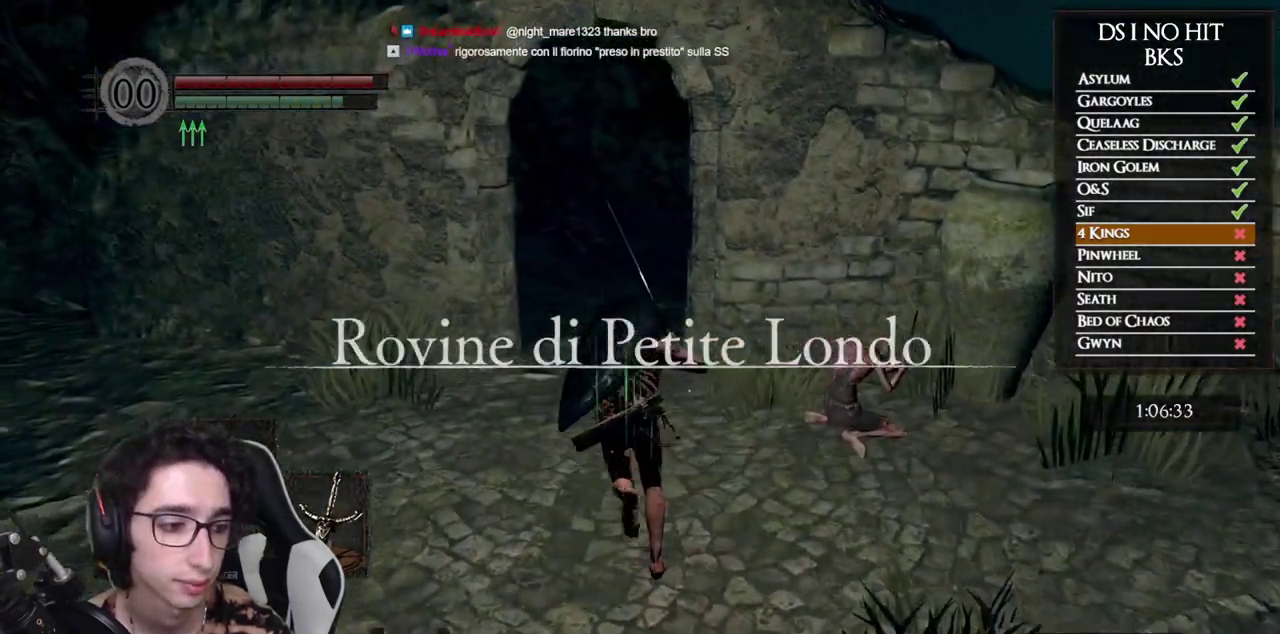
{"buttons": ["B"], "left_stick": "up", "right_stick": "center", "events": []}
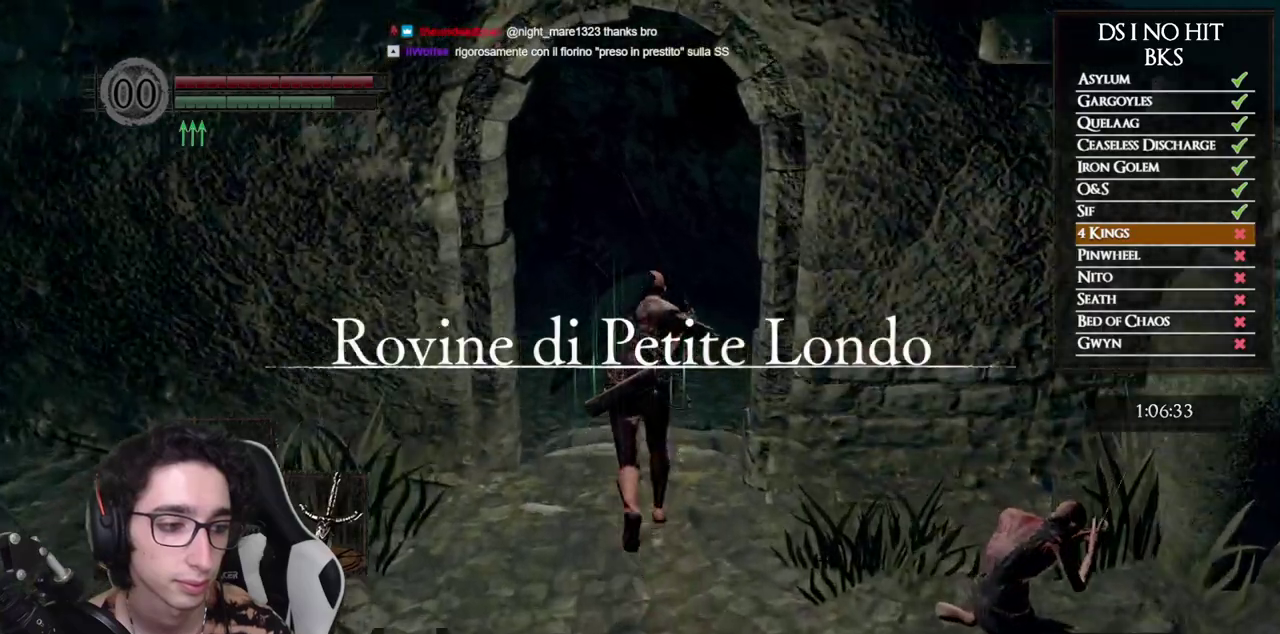
{"buttons": ["B"], "left_stick": "up", "right_stick": "center", "events": []}
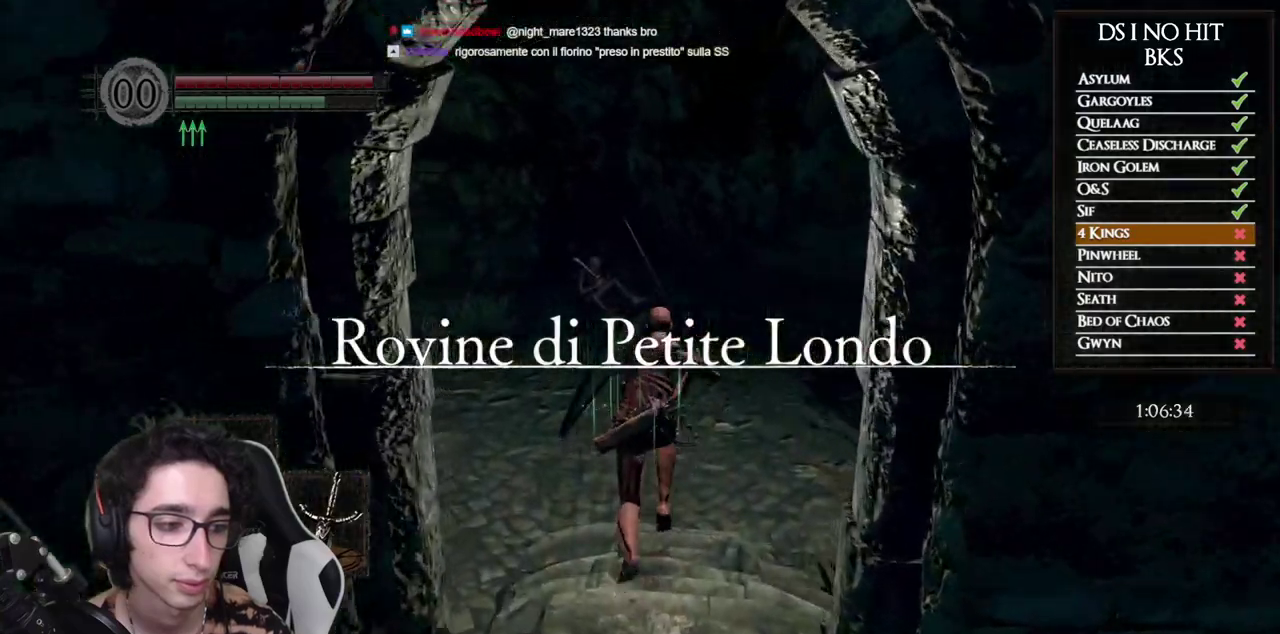
{"buttons": [], "left_stick": "up", "right_stick": "down", "events": [[400, "B", "up"], [483, "right_stick", "down"]]}
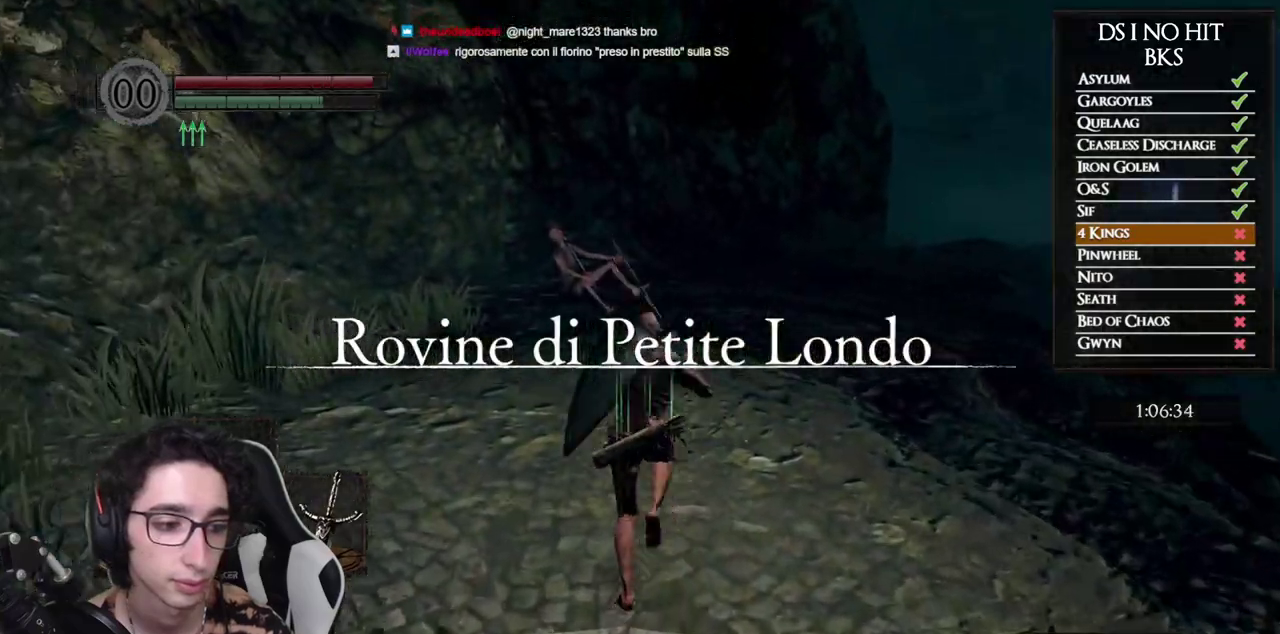
{"buttons": ["B"], "left_stick": "up", "right_stick": "center", "events": [[167, "right_stick", "center"], [250, "B", "down"]]}
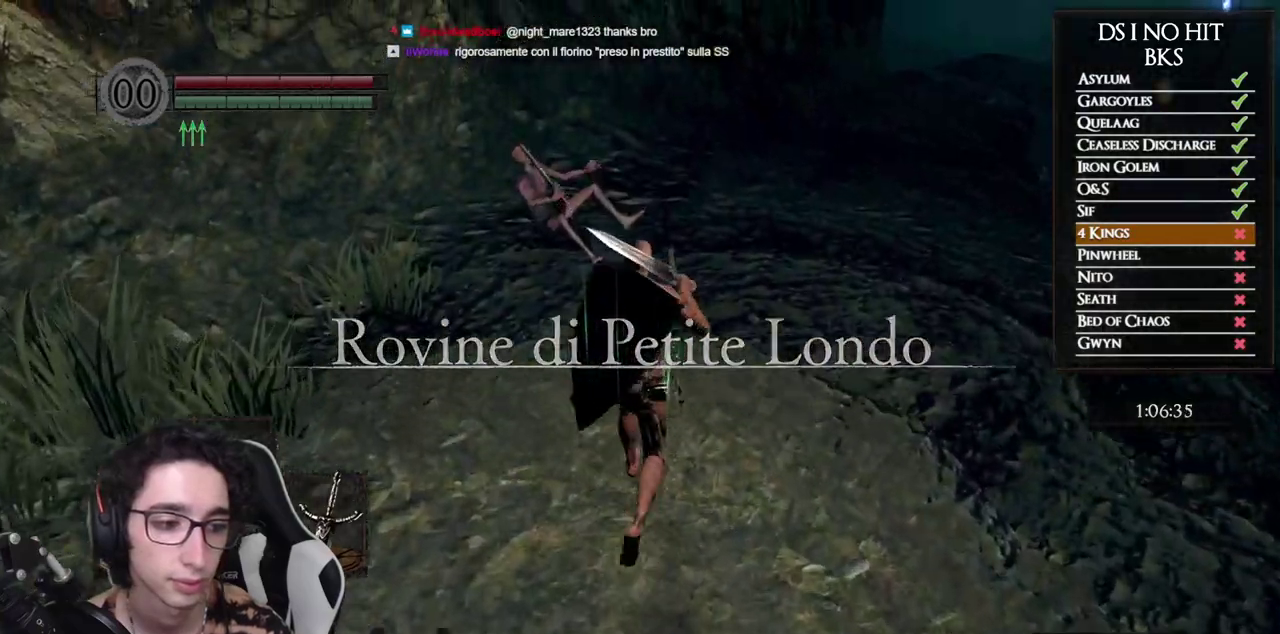
{"buttons": ["B"], "left_stick": "up", "right_stick": "center", "events": []}
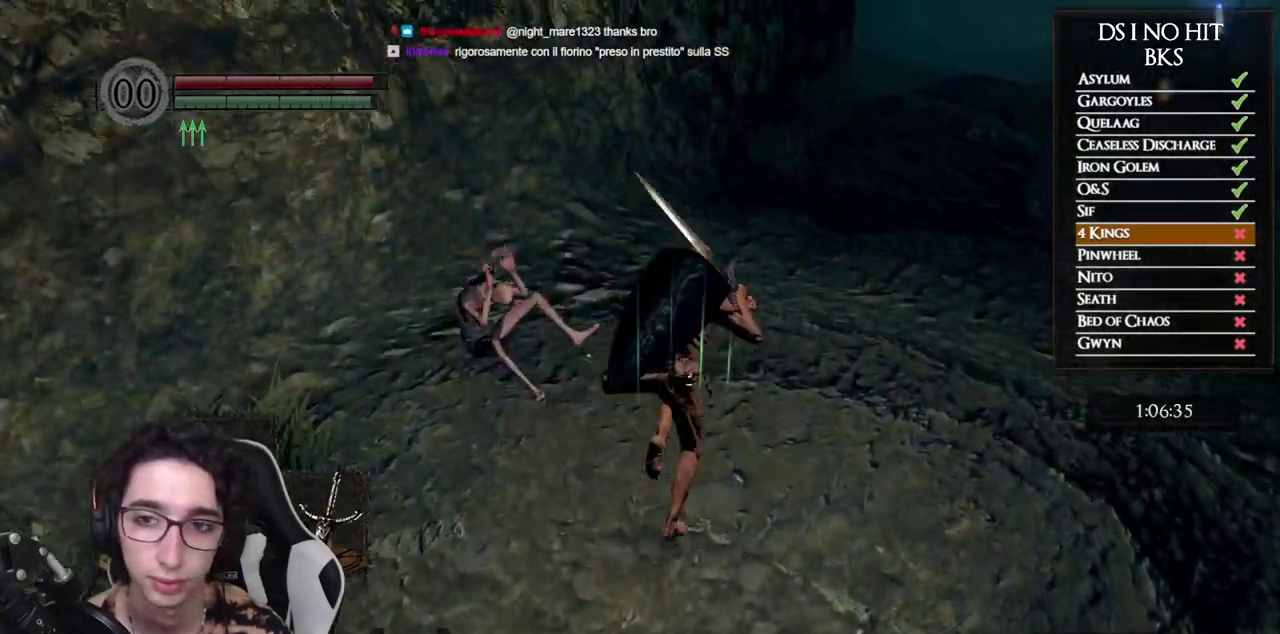
{"buttons": ["B"], "left_stick": "up", "right_stick": "center", "events": []}
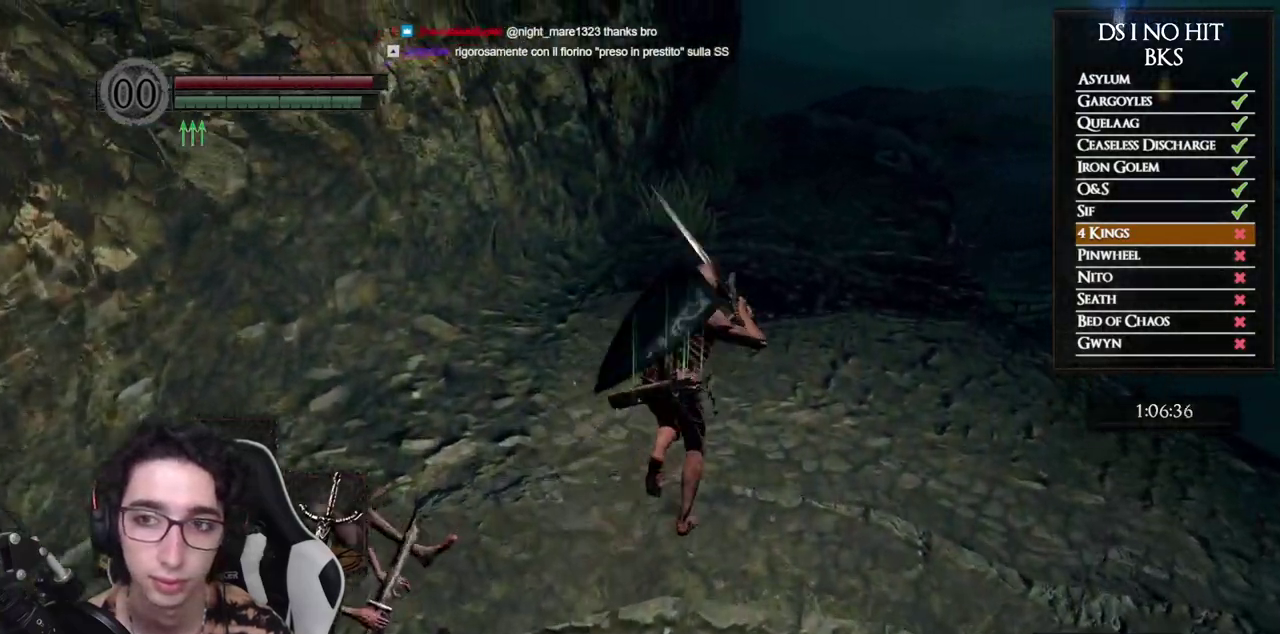
{"buttons": ["B"], "left_stick": "up", "right_stick": "center", "events": []}
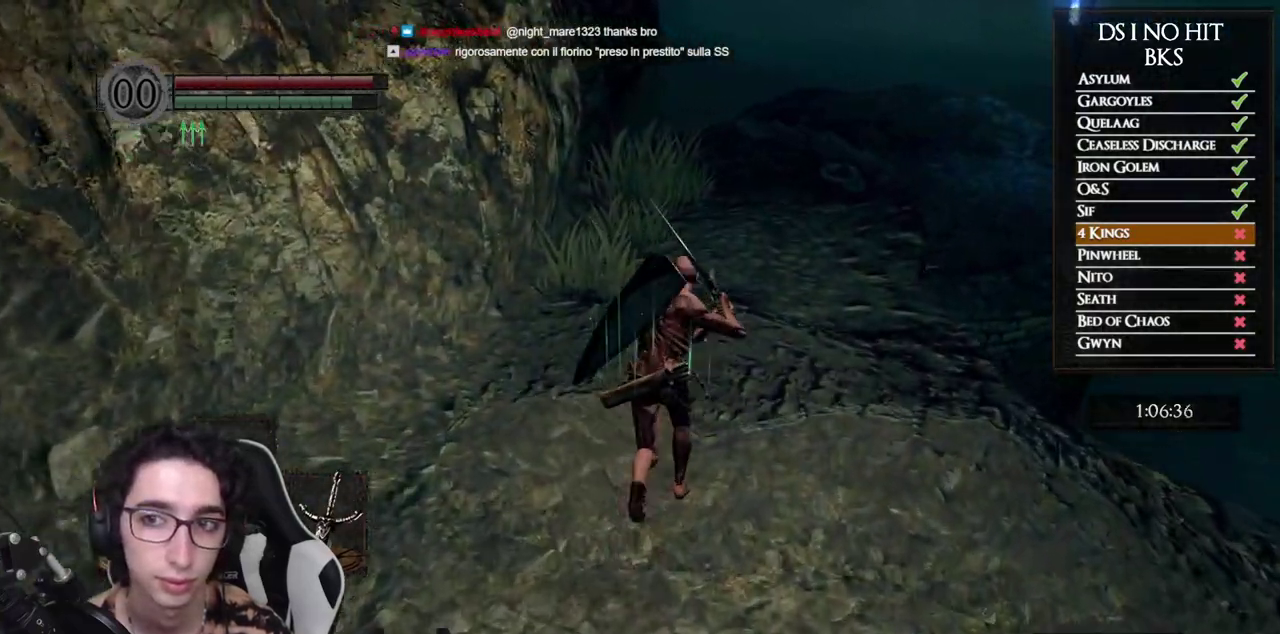
{"buttons": ["B"], "left_stick": "up", "right_stick": "center", "events": []}
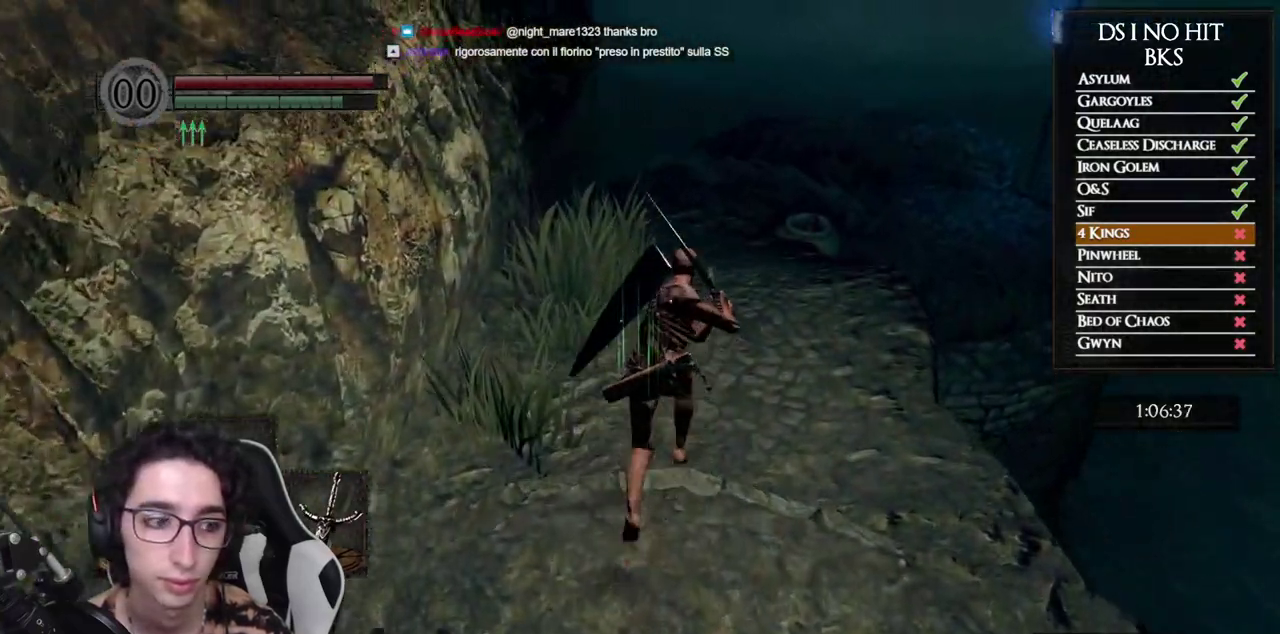
{"buttons": [], "left_stick": "up", "right_stick": "center", "events": [[450, "B", "up"]]}
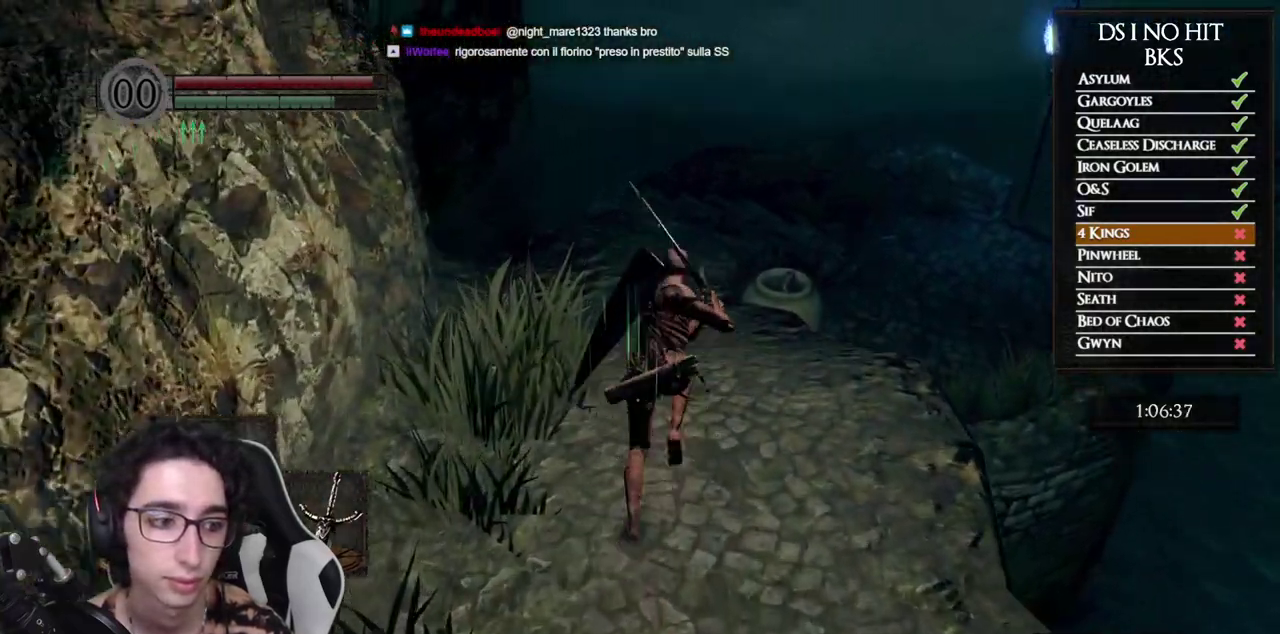
{"buttons": [], "left_stick": "up", "right_stick": "center", "events": [[150, "right_stick", "down-right"], [467, "right_stick", "center"]]}
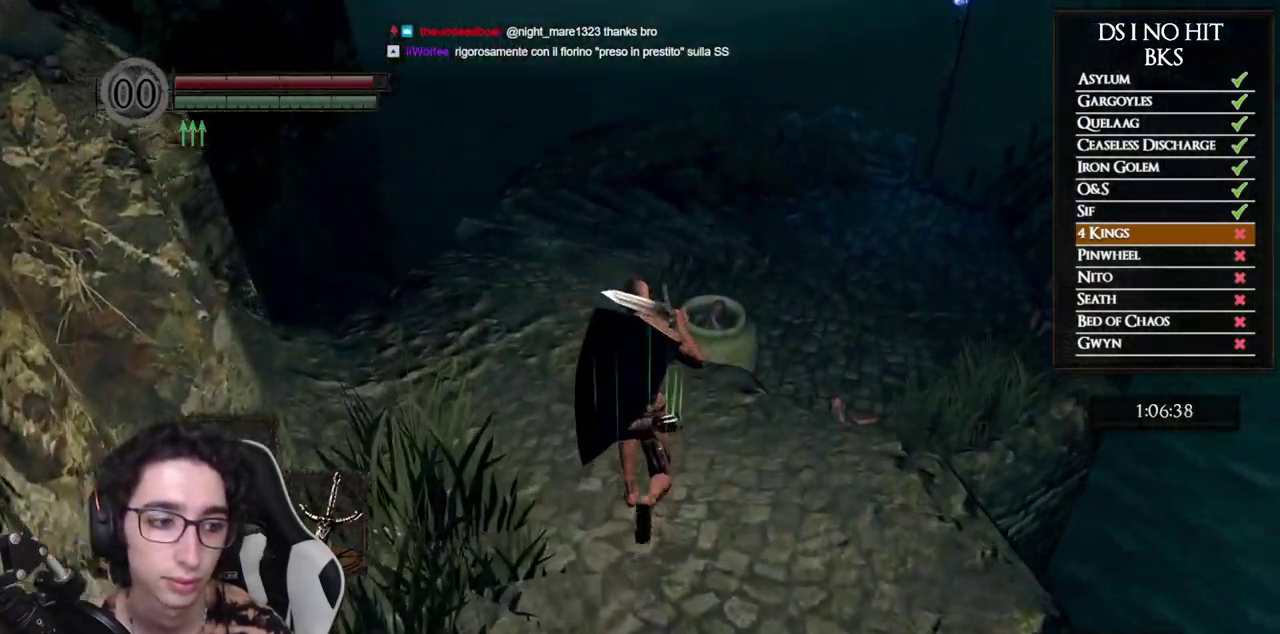
{"buttons": [], "left_stick": "up", "right_stick": "center", "events": [[400, "B", "down"], [500, "B", "up"]]}
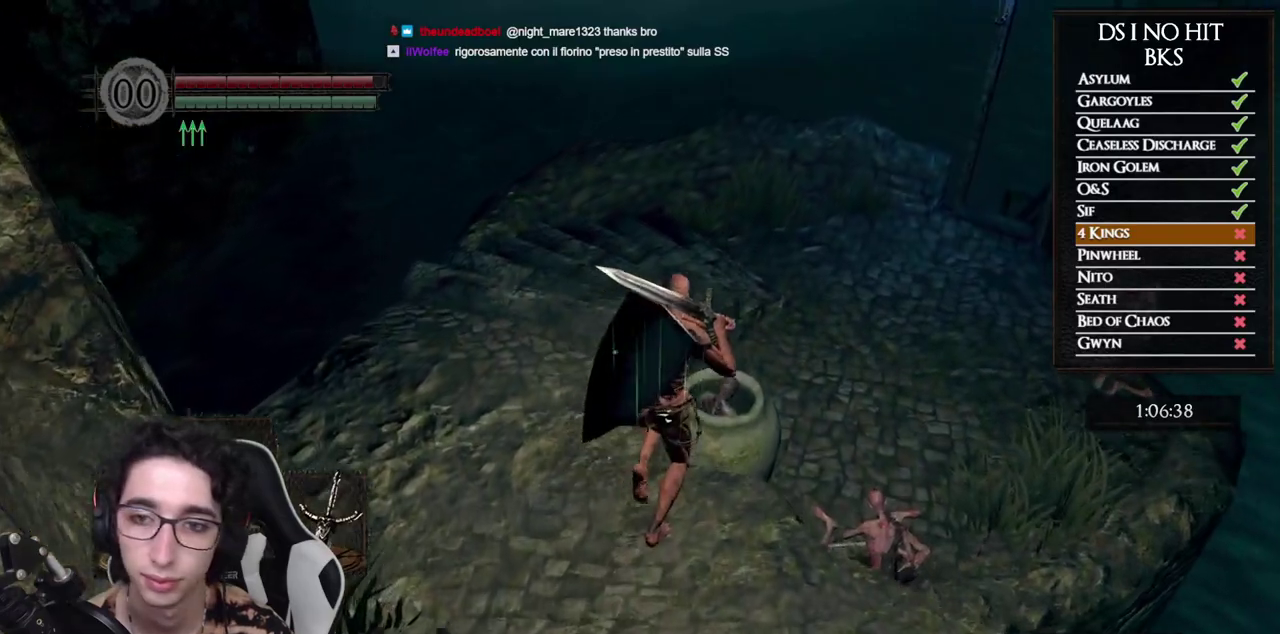
{"buttons": [], "left_stick": "up", "right_stick": "center", "events": [[33, "B", "down"], [150, "B", "up"]]}
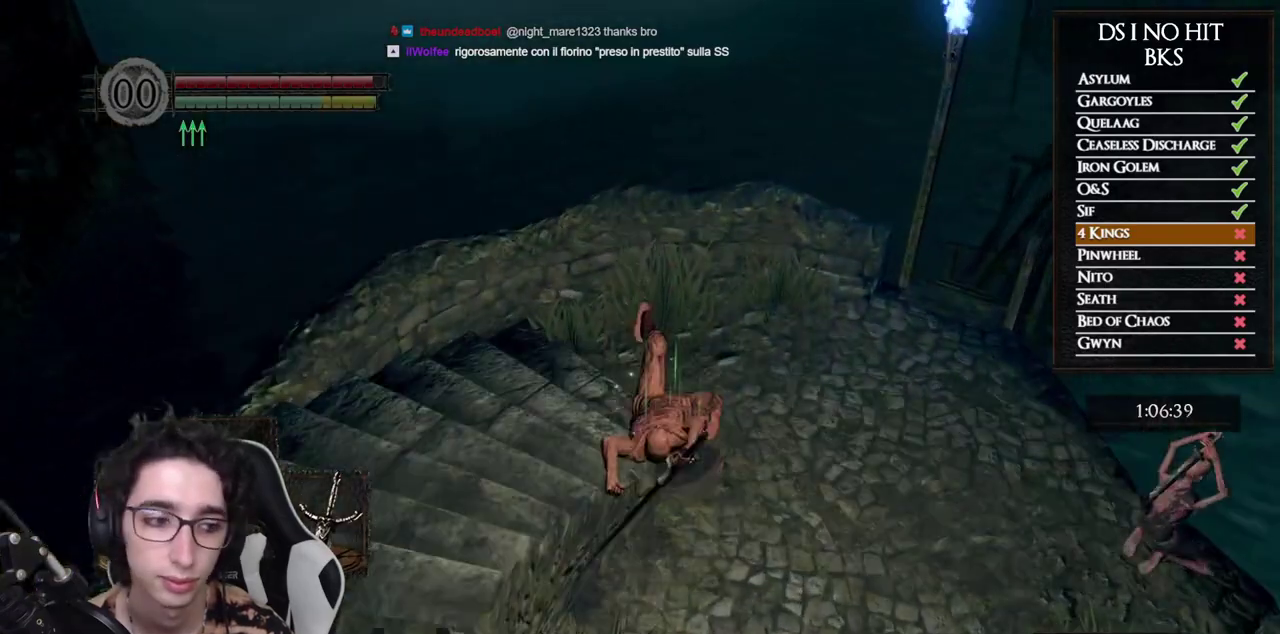
{"buttons": [], "left_stick": "center", "right_stick": "left", "events": [[67, "left_stick", "up-right"], [417, "right_stick", "left"], [483, "left_stick", "center"]]}
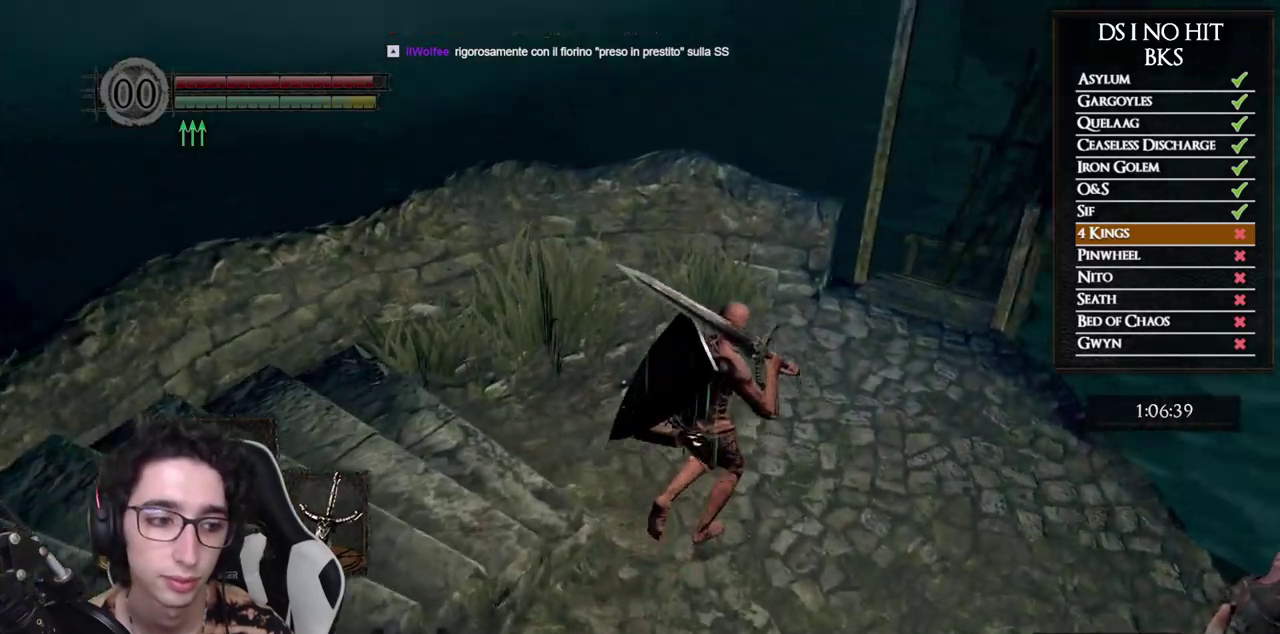
{"buttons": [], "left_stick": "center", "right_stick": "left", "events": [[233, "left_stick", "left"], [400, "left_stick", "center"]]}
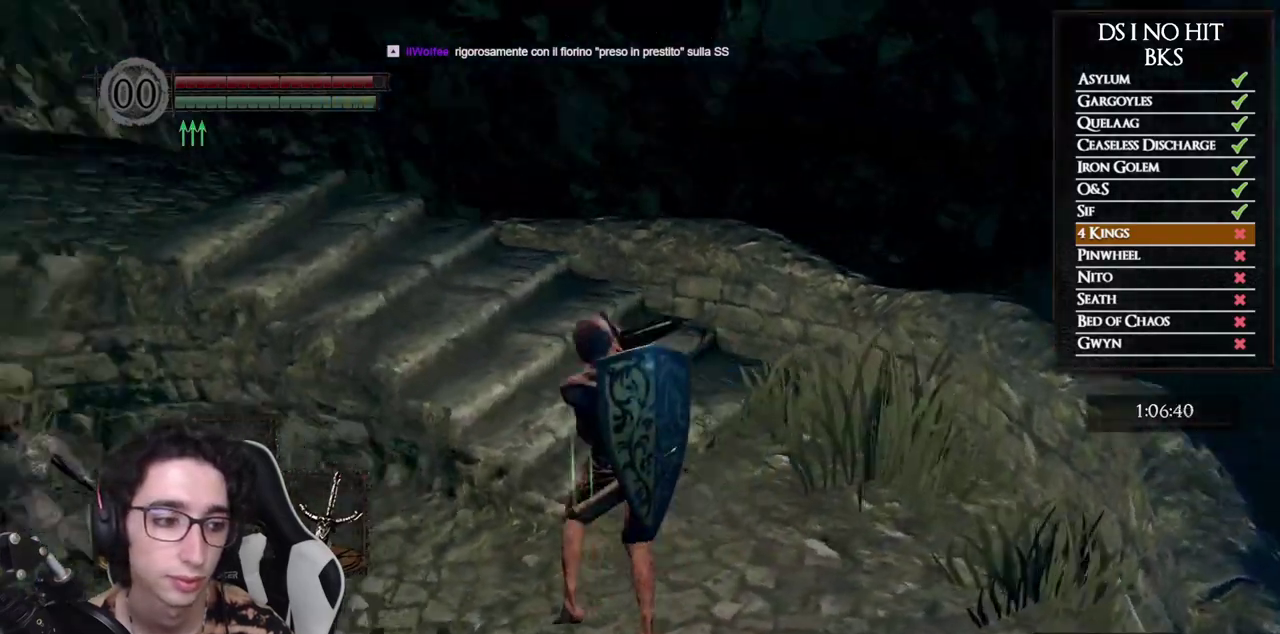
{"buttons": [], "left_stick": "up", "right_stick": "center", "events": [[217, "right_stick", "center"], [283, "left_stick", "up"], [367, "right_stick", "left"], [500, "right_stick", "center"]]}
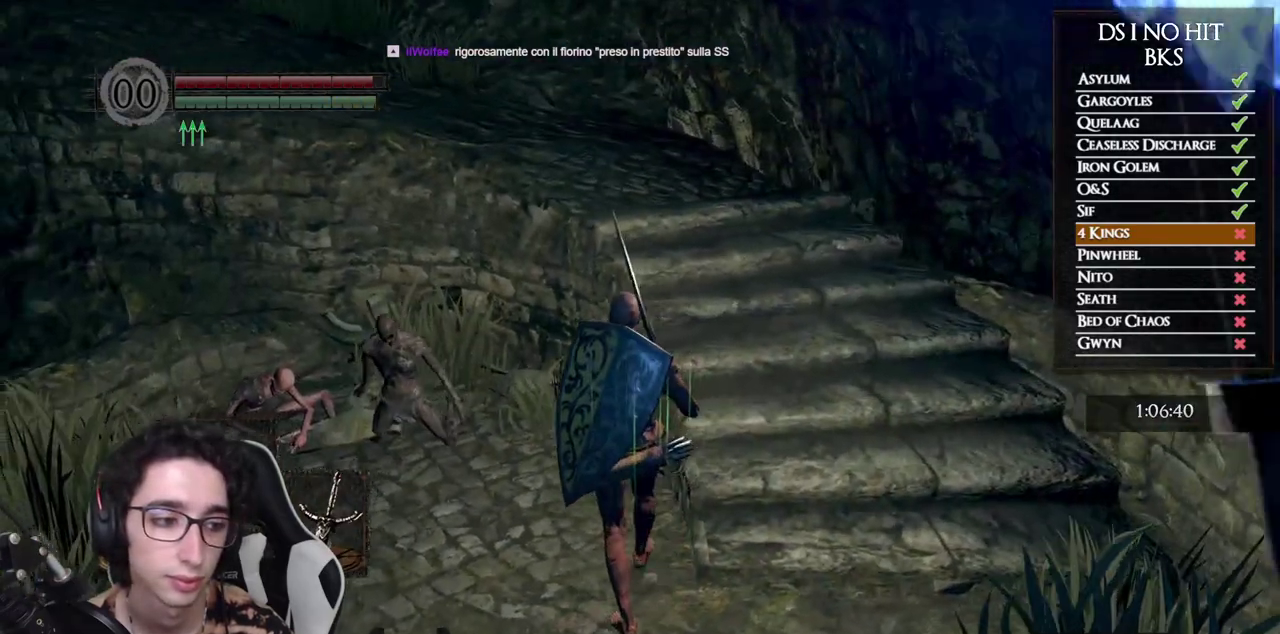
{"buttons": [], "left_stick": "center", "right_stick": "center", "events": [[33, "left_stick", "center"], [233, "right_stick", "left"], [417, "right_stick", "center"]]}
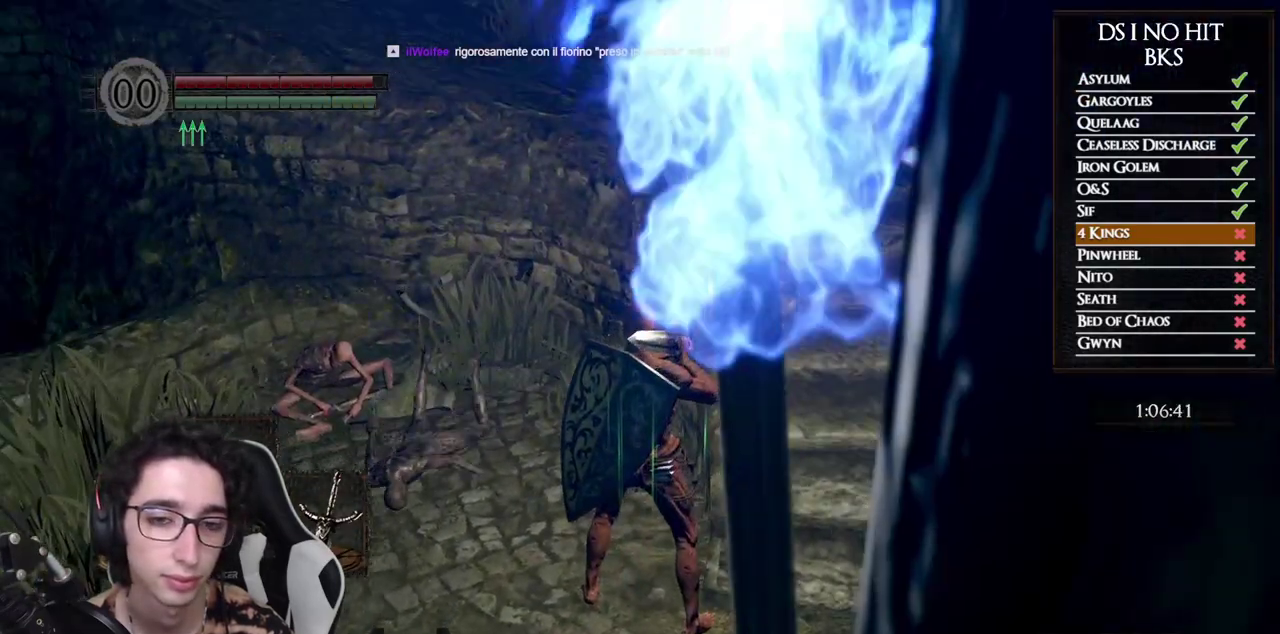
{"buttons": [], "left_stick": "up-right", "right_stick": "down-left", "events": [[33, "right_stick", "left"], [50, "left_stick", "up"], [250, "right_stick", "down-left"], [467, "left_stick", "up-right"]]}
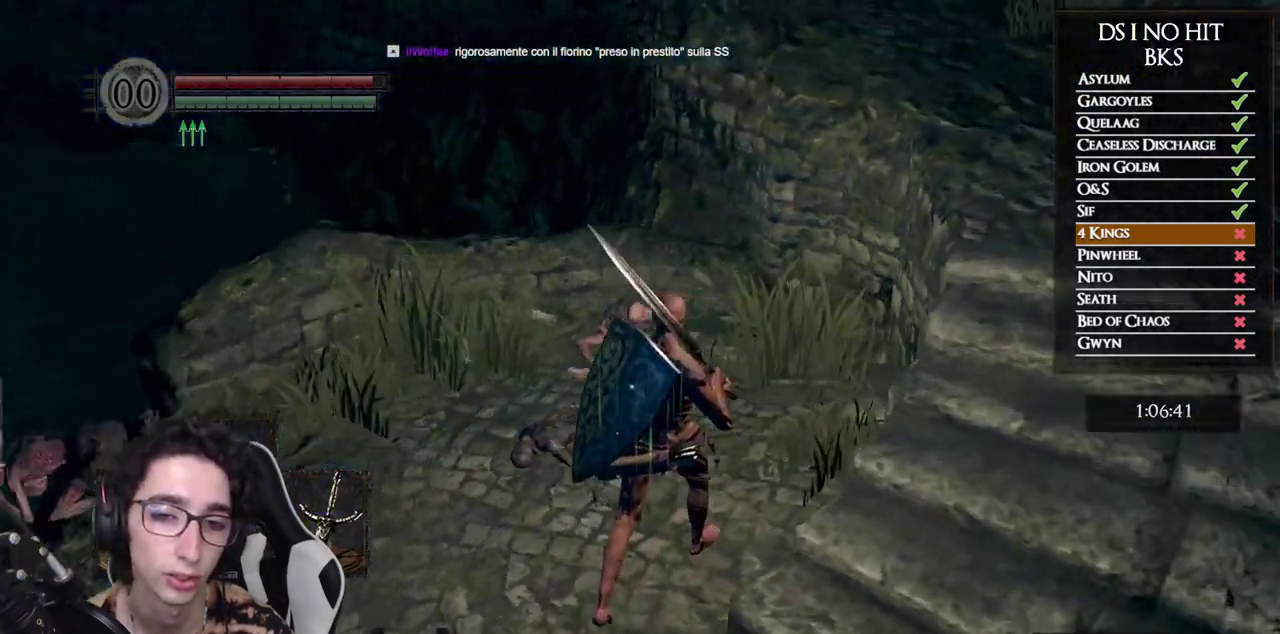
{"buttons": ["A"], "left_stick": "center", "right_stick": "center", "events": [[83, "left_stick", "up"], [183, "right_stick", "left"], [233, "right_stick", "center"], [300, "A", "down"], [367, "A", "up"], [450, "A", "down"], [483, "left_stick", "center"]]}
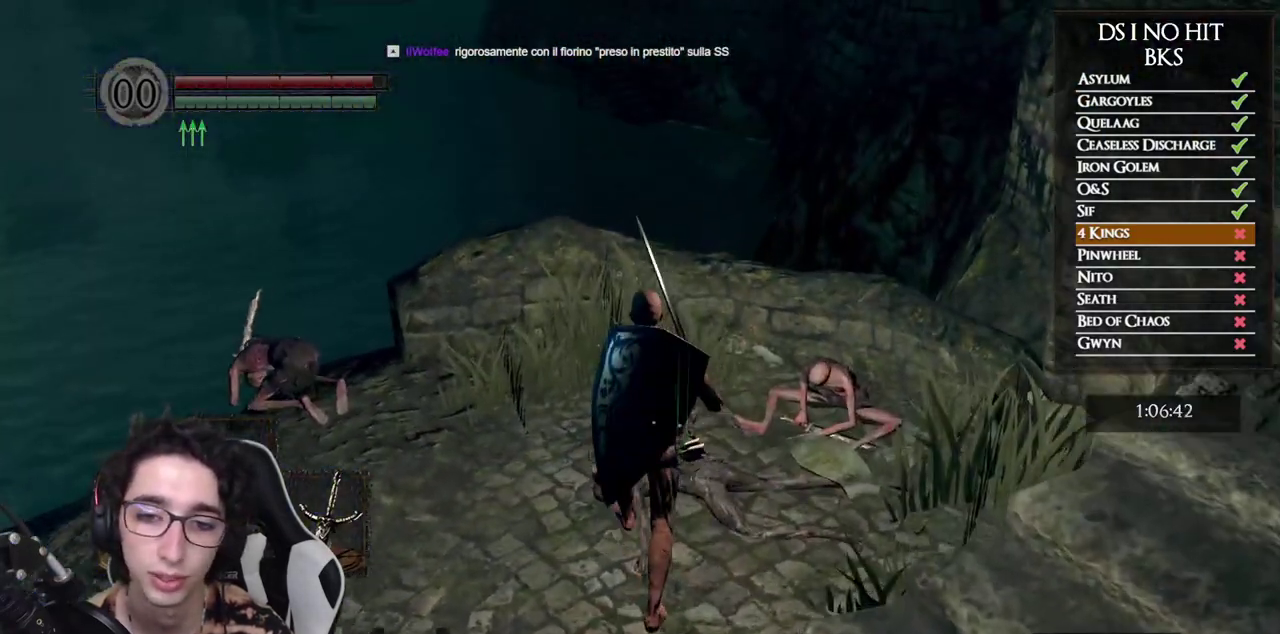
{"buttons": [], "left_stick": "center", "right_stick": "center", "events": [[33, "A", "up"], [100, "A", "down"], [167, "A", "up"], [233, "A", "down"], [317, "A", "up"]]}
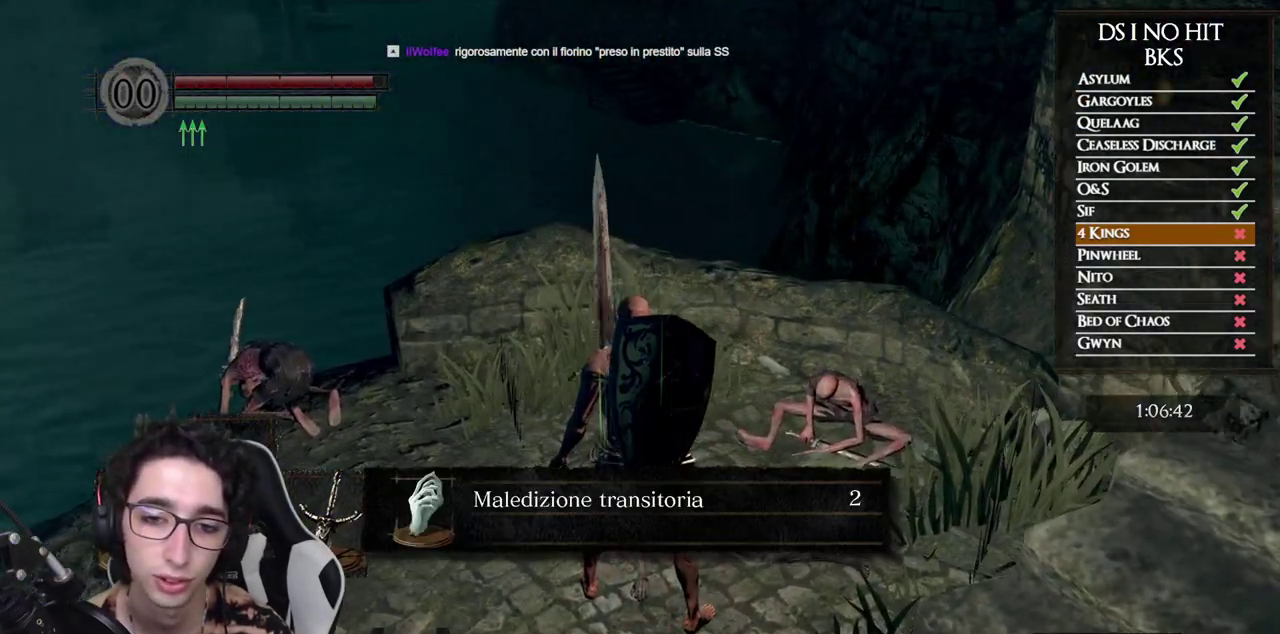
{"buttons": ["A"], "left_stick": "center", "right_stick": "center", "events": [[50, "right_stick", "left"], [417, "right_stick", "center"], [433, "A", "down"]]}
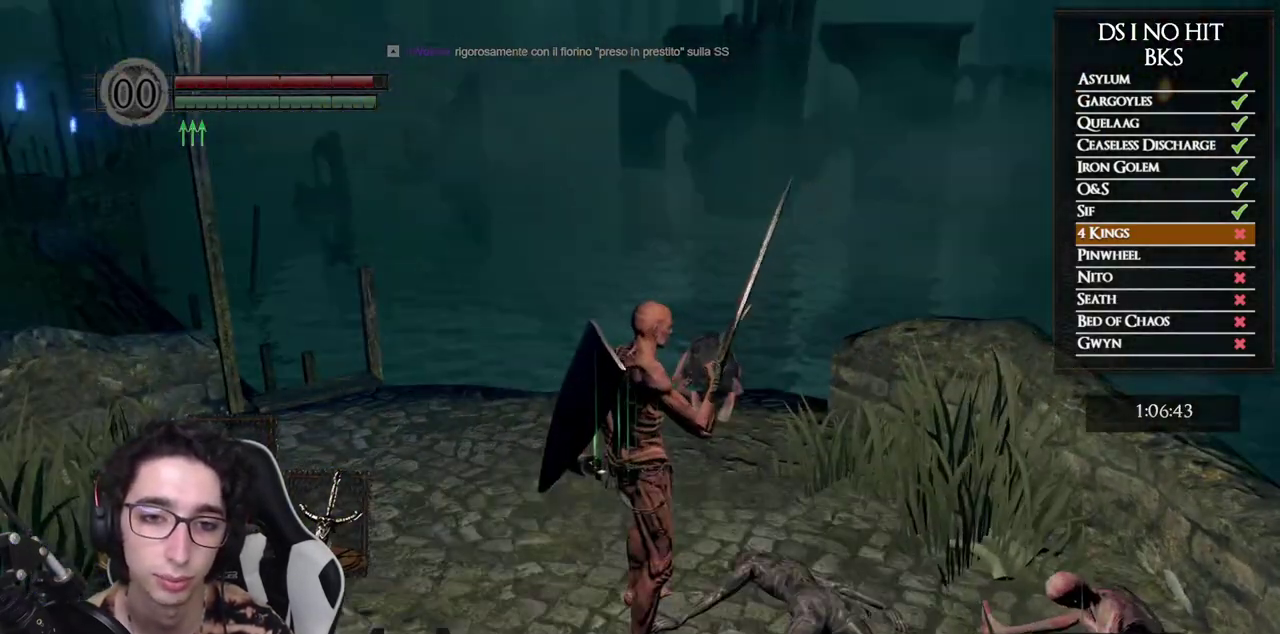
{"buttons": [], "left_stick": "center", "right_stick": "center", "events": [[17, "A", "up"], [50, "left_stick", "up-left"], [167, "right_stick", "left"], [300, "left_stick", "center"], [400, "right_stick", "center"]]}
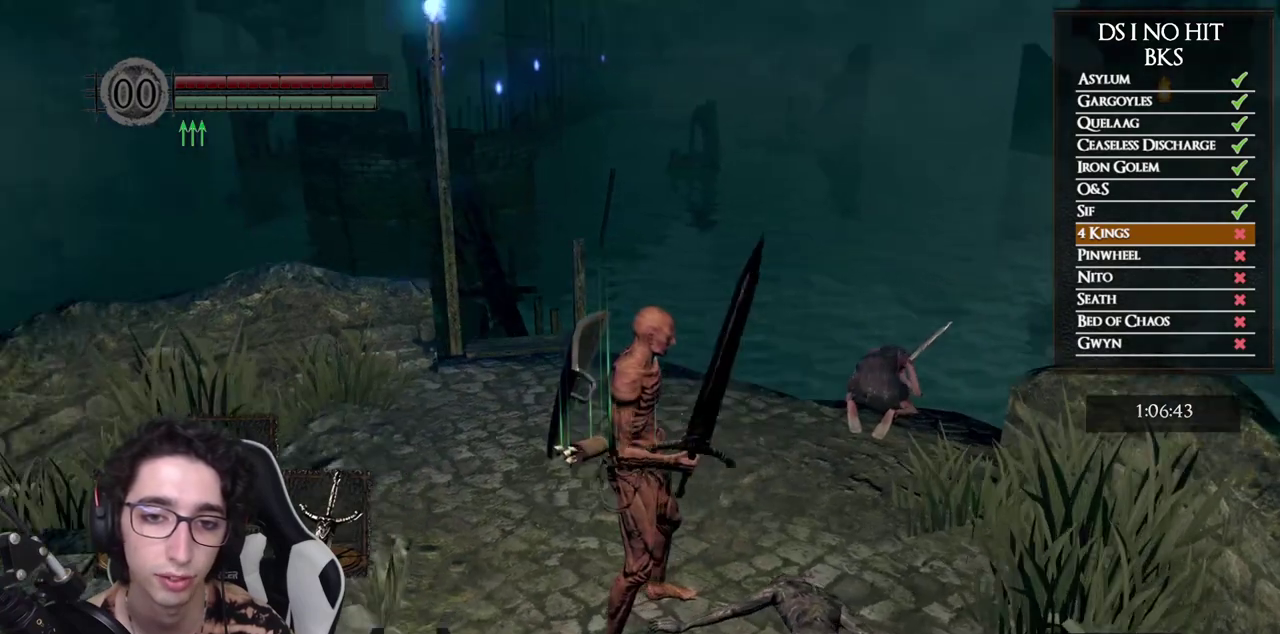
{"buttons": [], "left_stick": "up", "right_stick": "center", "events": [[50, "left_stick", "up"], [50, "right_stick", "left"], [183, "right_stick", "center"]]}
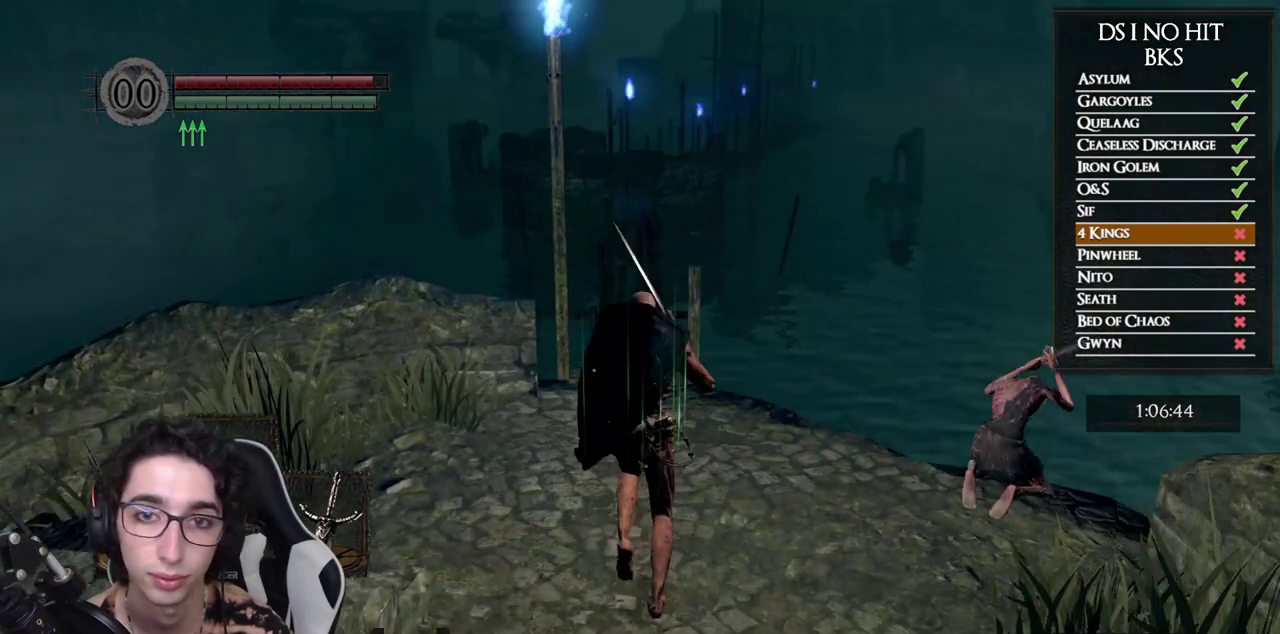
{"buttons": ["B"], "left_stick": "up", "right_stick": "center", "events": [[167, "B", "down"]]}
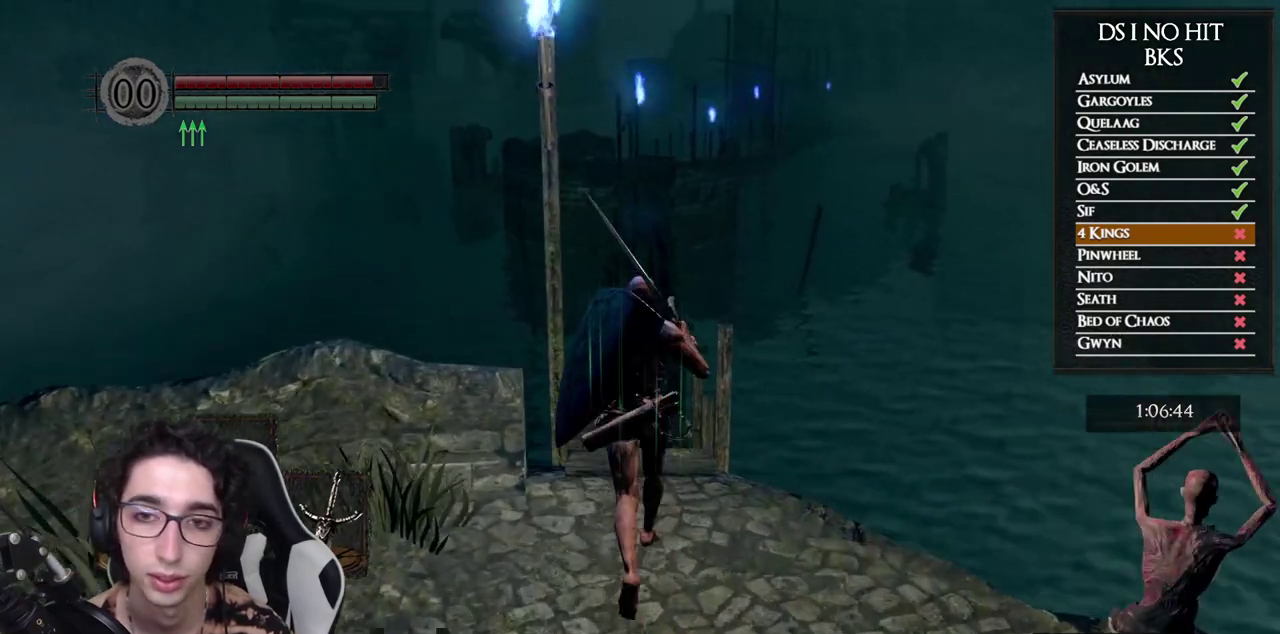
{"buttons": ["B"], "left_stick": "up", "right_stick": "center", "events": []}
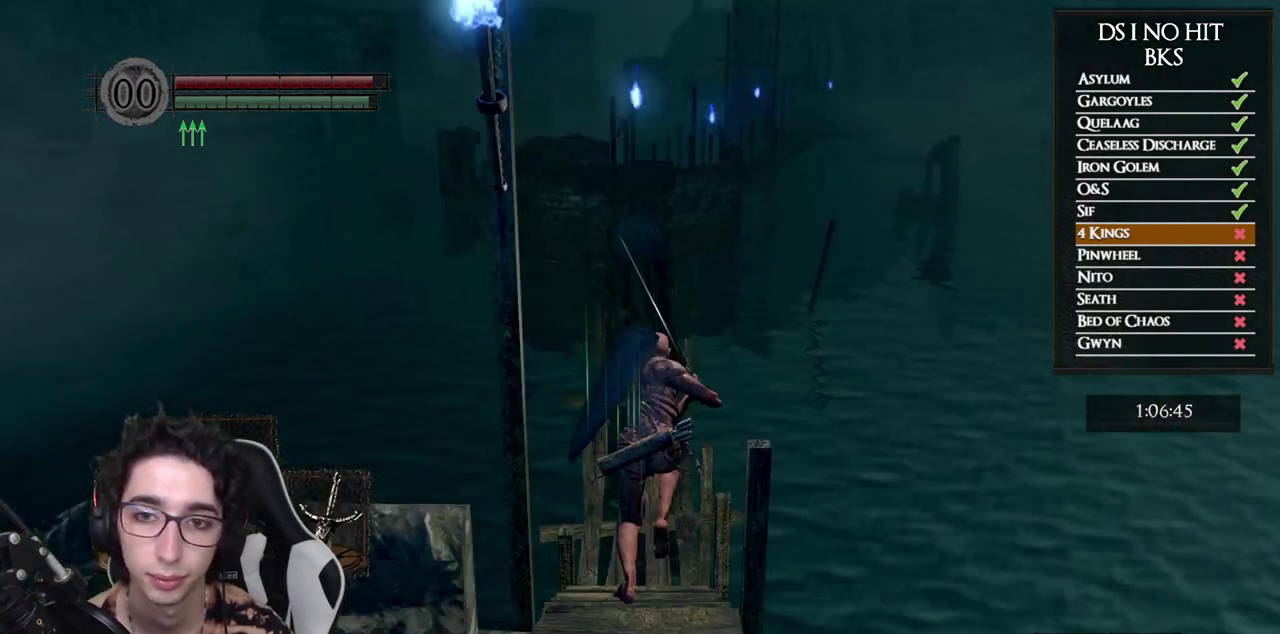
{"buttons": ["B"], "left_stick": "up", "right_stick": "center", "events": []}